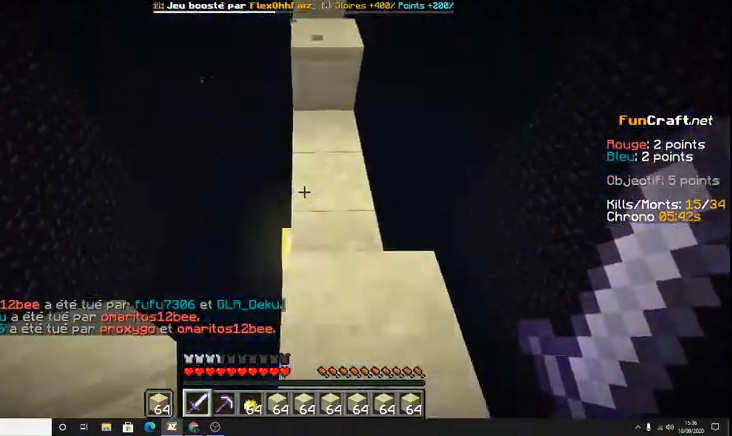
Gameplay with keyboard; each line is a JSON object with the keys held at the frame after it. "events" lists presses ("down") and releases ("up") of "d", "q", "s", "shift", "space" and "z" between this image and that frame as [ms after this image, input, new state], when the widget could be followed in between. No other keys are recorded. Mouse input is not recorded.
{"keys": ["space", "z"], "events": [[167, "space", "down"]]}
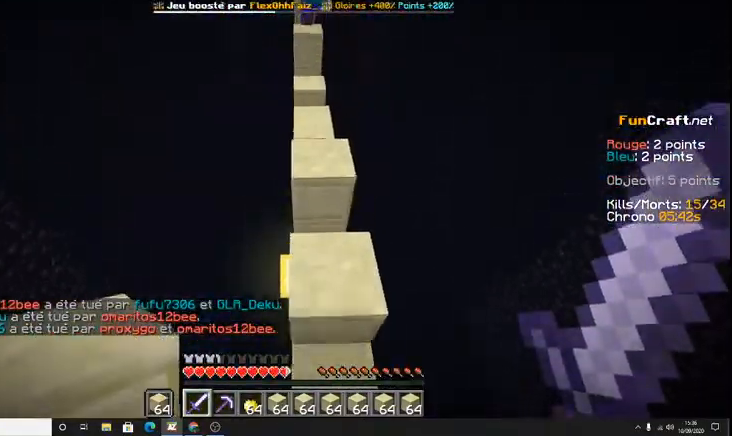
{"keys": ["space", "z"], "events": []}
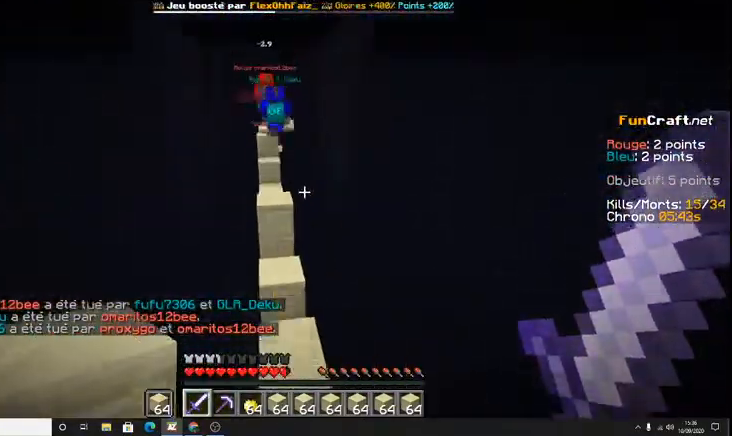
{"keys": ["space", "z"], "events": [[100, "space", "up"], [400, "space", "down"]]}
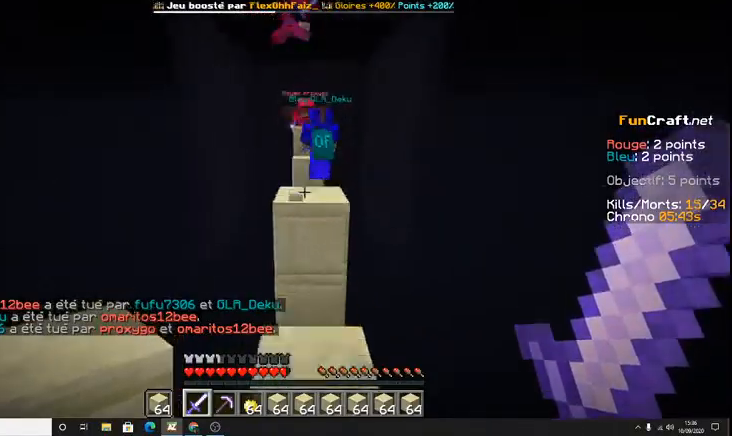
{"keys": ["z"], "events": [[200, "space", "up"]]}
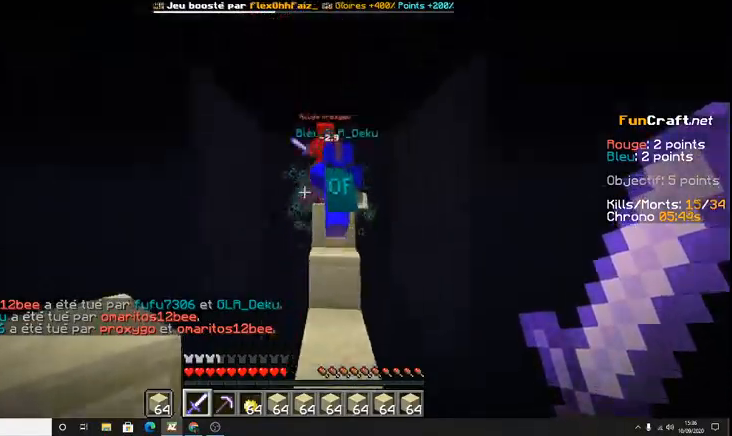
{"keys": ["space"], "events": [[33, "space", "down"], [67, "z", "up"], [333, "s", "down"], [400, "s", "up"]]}
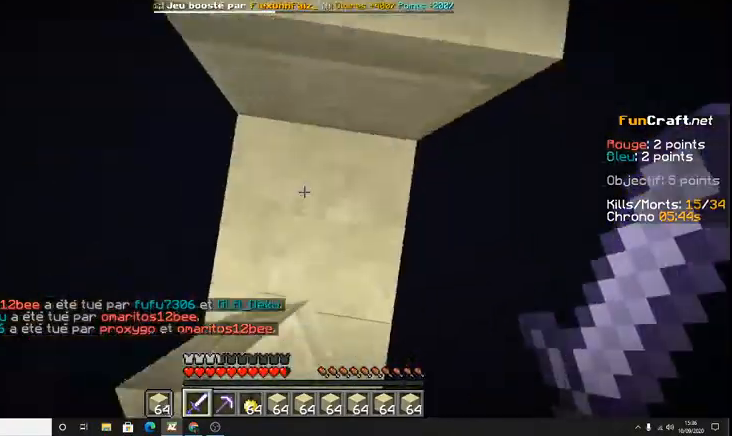
{"keys": ["z"], "events": [[100, "z", "down"], [400, "space", "up"]]}
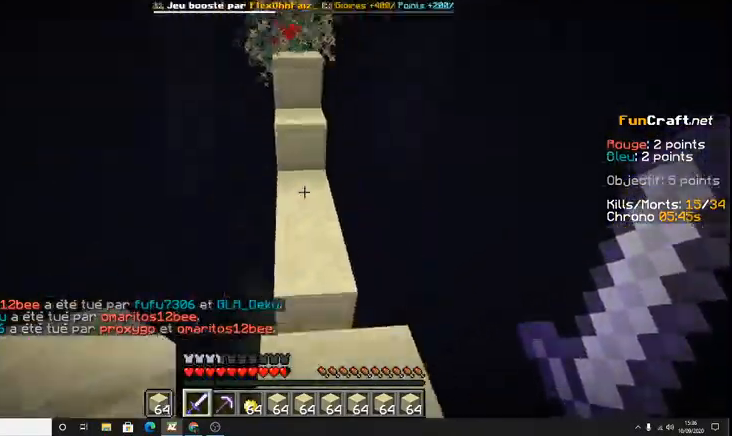
{"keys": ["z"], "events": [[133, "space", "down"], [433, "space", "up"]]}